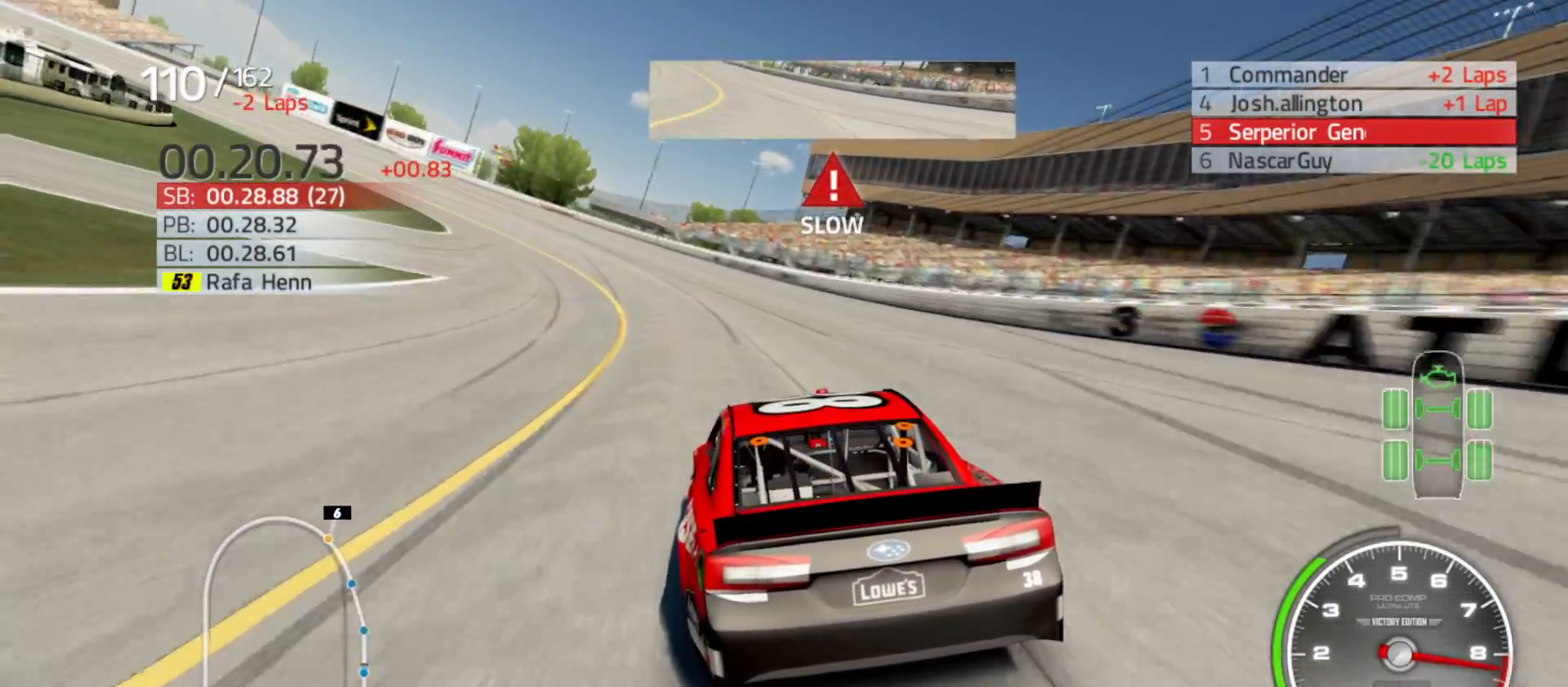
Gameplay with a controller (Xbox layout); each line is a JSON object with the inputs held at the frame after it. "events" lists button and stick changes between this image and that frame as [ms after this image, input, new state], when the widget could be followed in between.
{"buttons": ["R2"], "left_stick": "left", "right_stick": "center", "events": [[467, "R2", "down"]]}
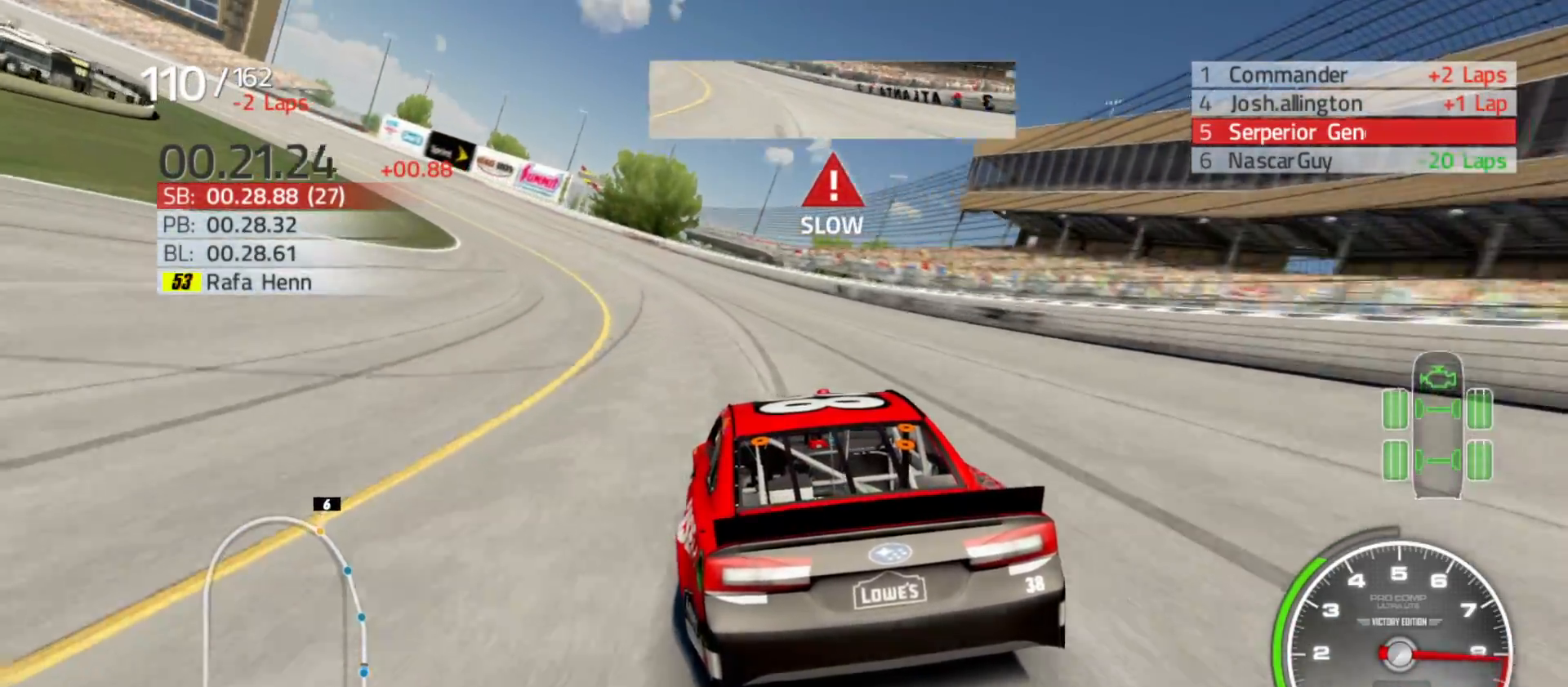
{"buttons": ["R2"], "left_stick": "left", "right_stick": "center", "events": []}
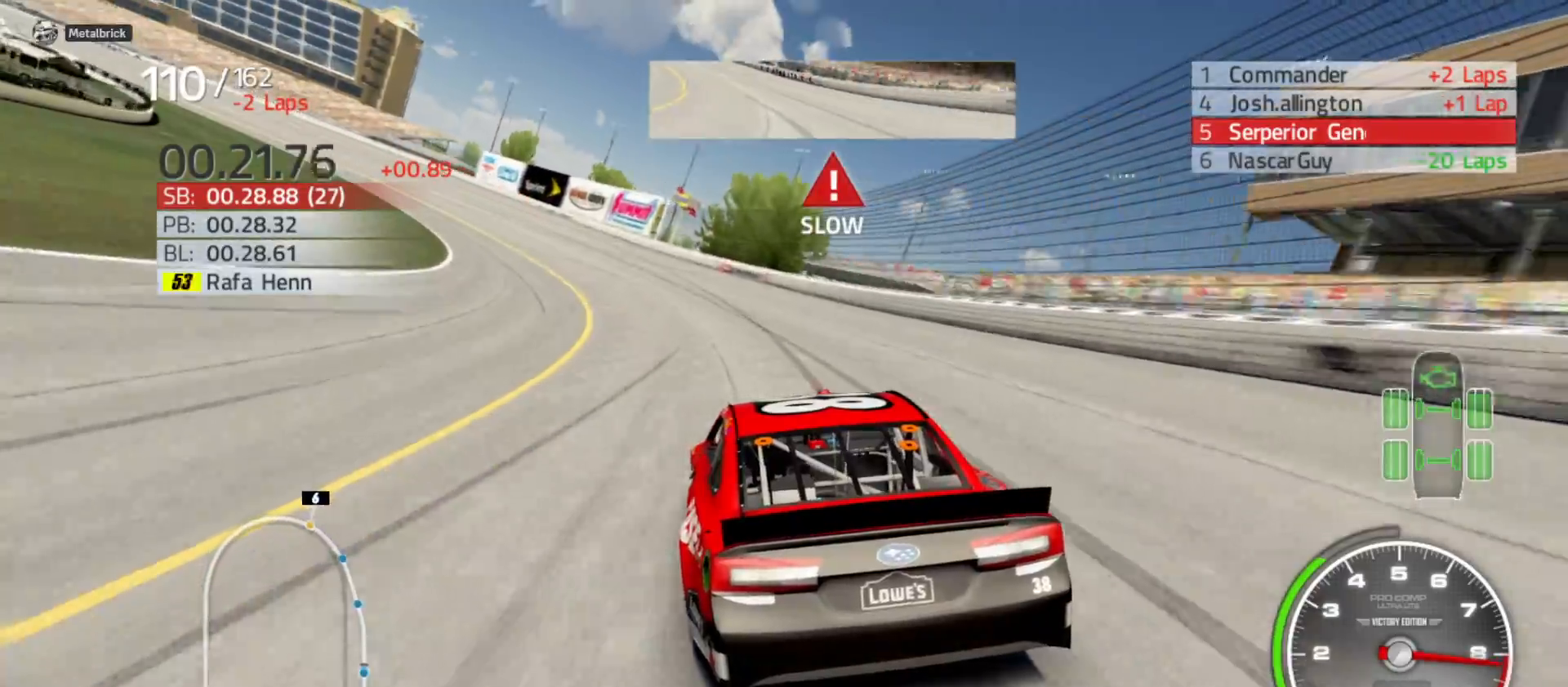
{"buttons": ["R2"], "left_stick": "left", "right_stick": "center", "events": []}
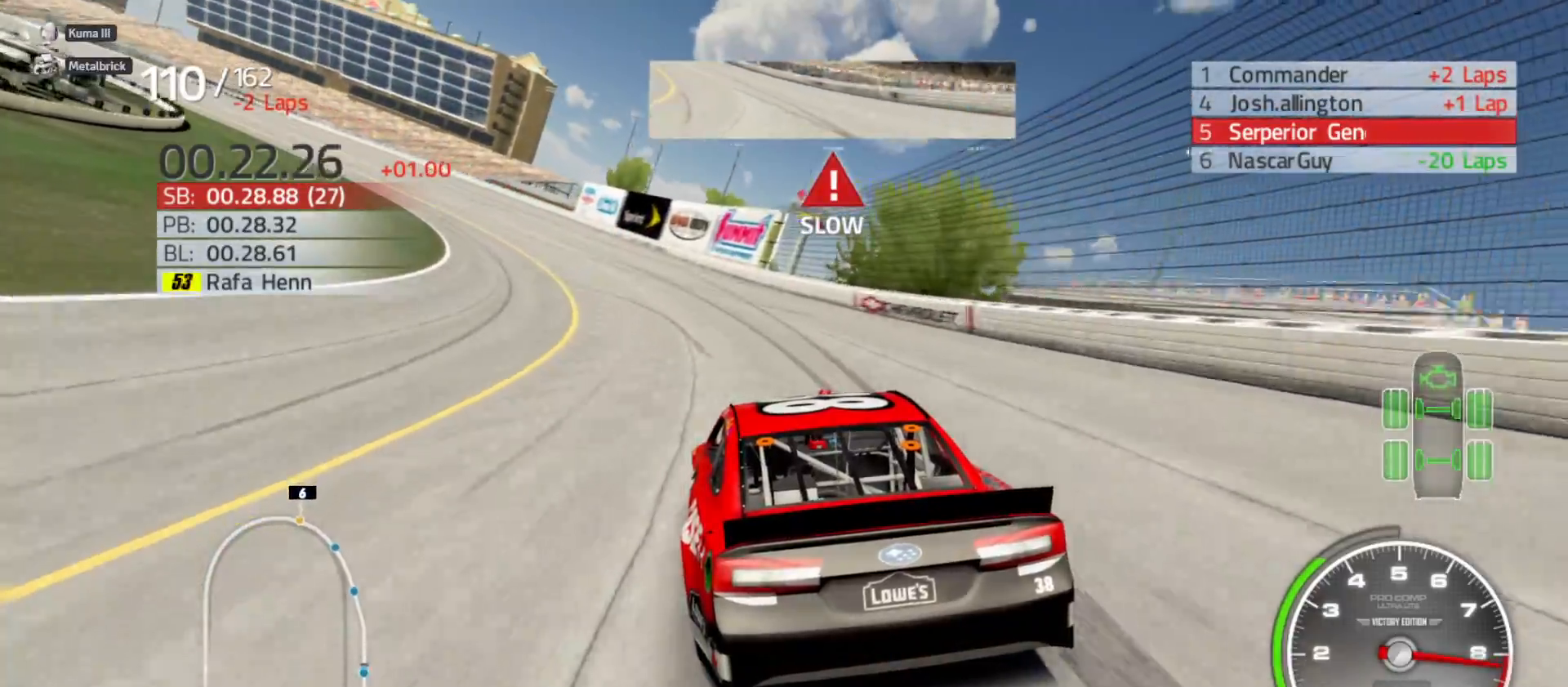
{"buttons": [], "left_stick": "left", "right_stick": "center", "events": [[450, "R2", "up"]]}
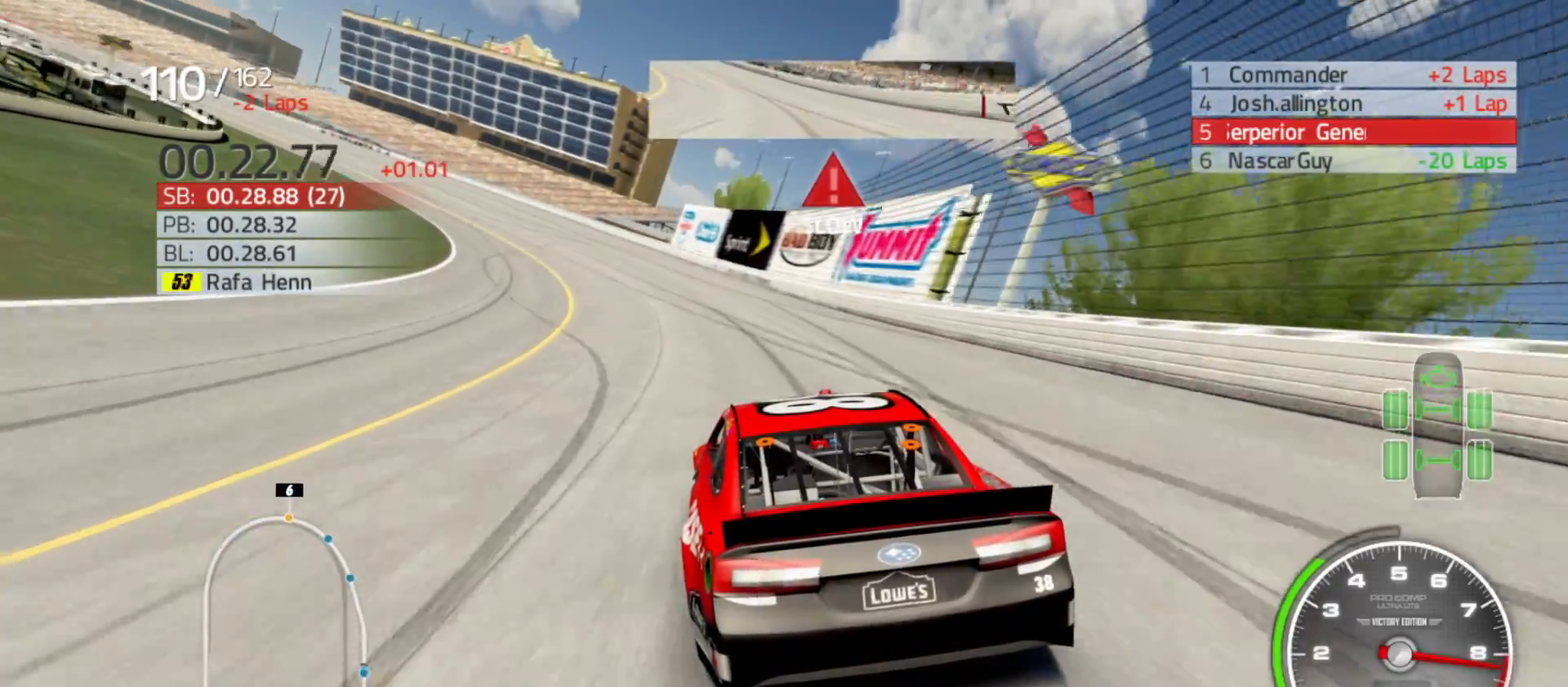
{"buttons": ["R2"], "left_stick": "left", "right_stick": "center", "events": [[283, "R2", "down"]]}
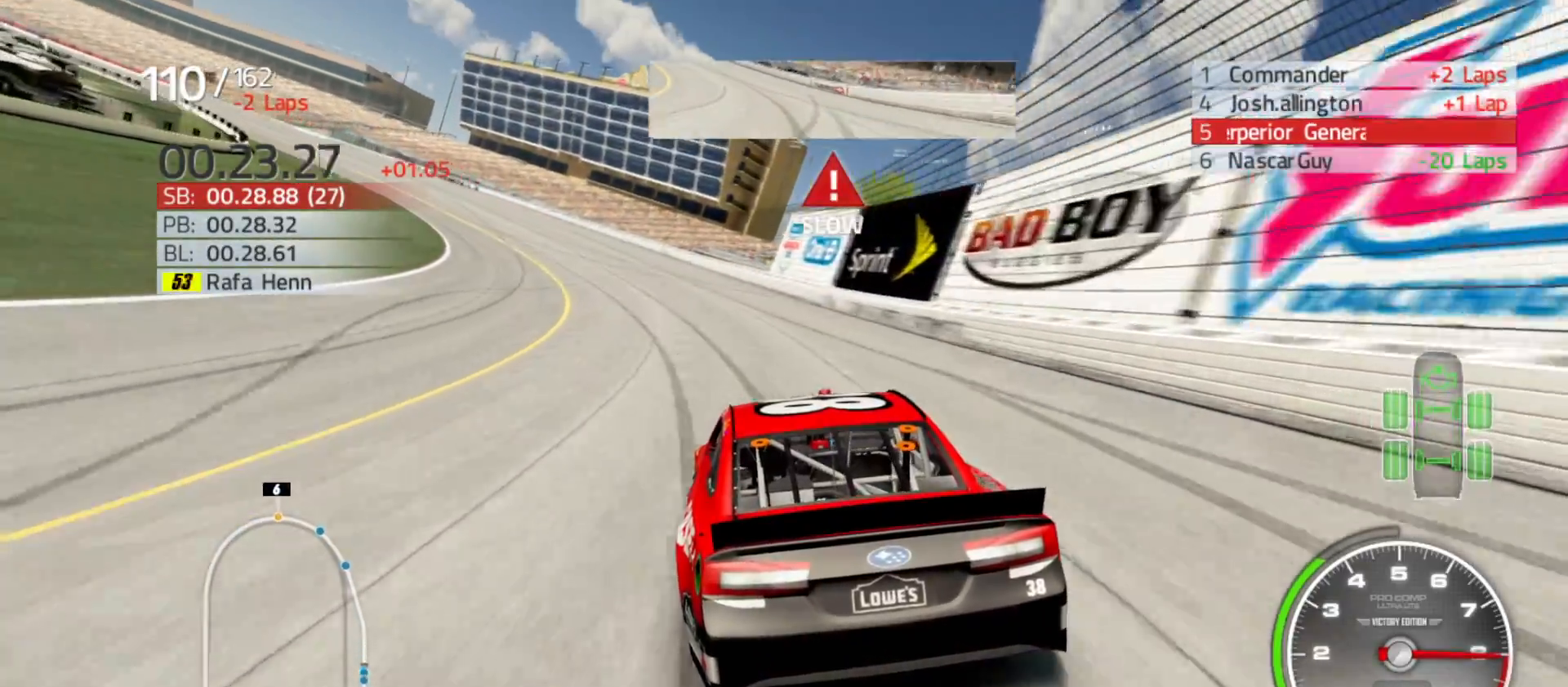
{"buttons": ["R2"], "left_stick": "left", "right_stick": "center", "events": []}
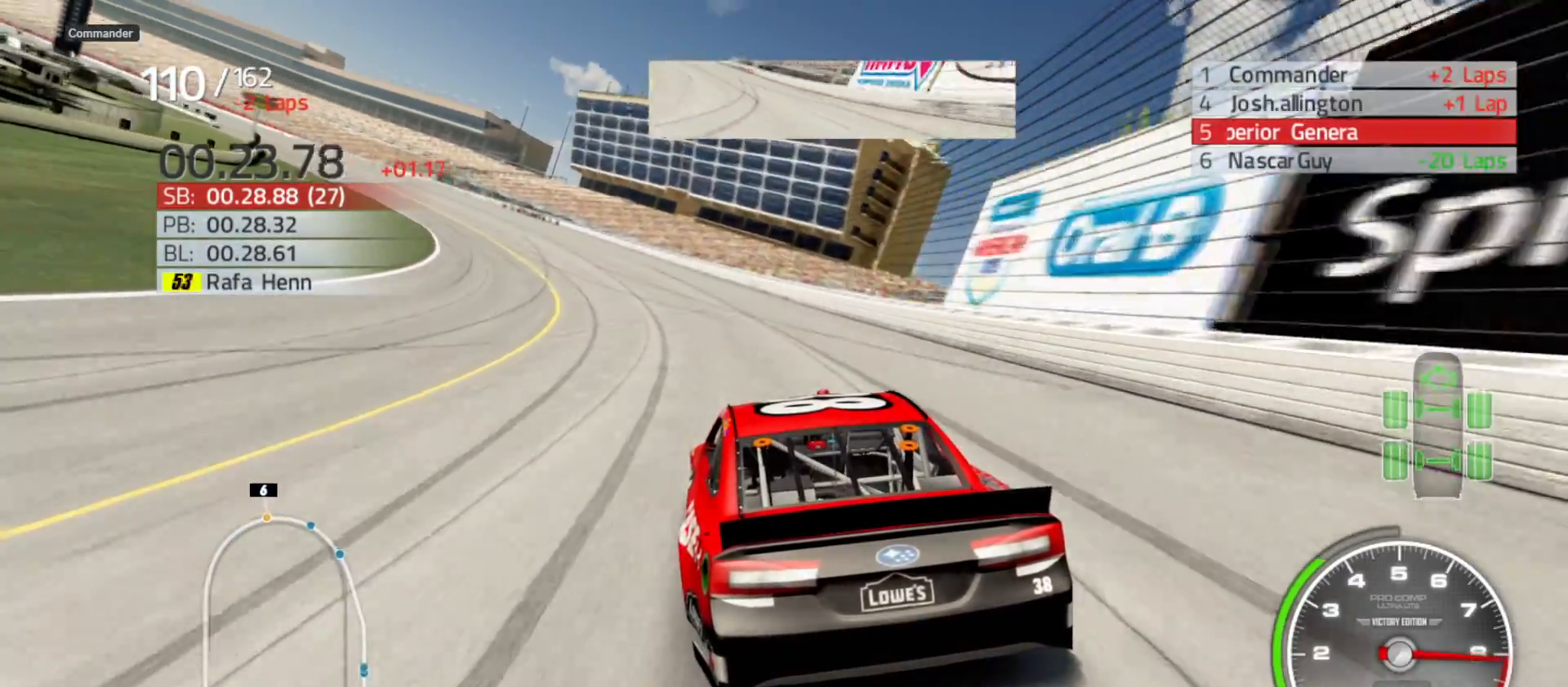
{"buttons": ["R2"], "left_stick": "left", "right_stick": "center", "events": []}
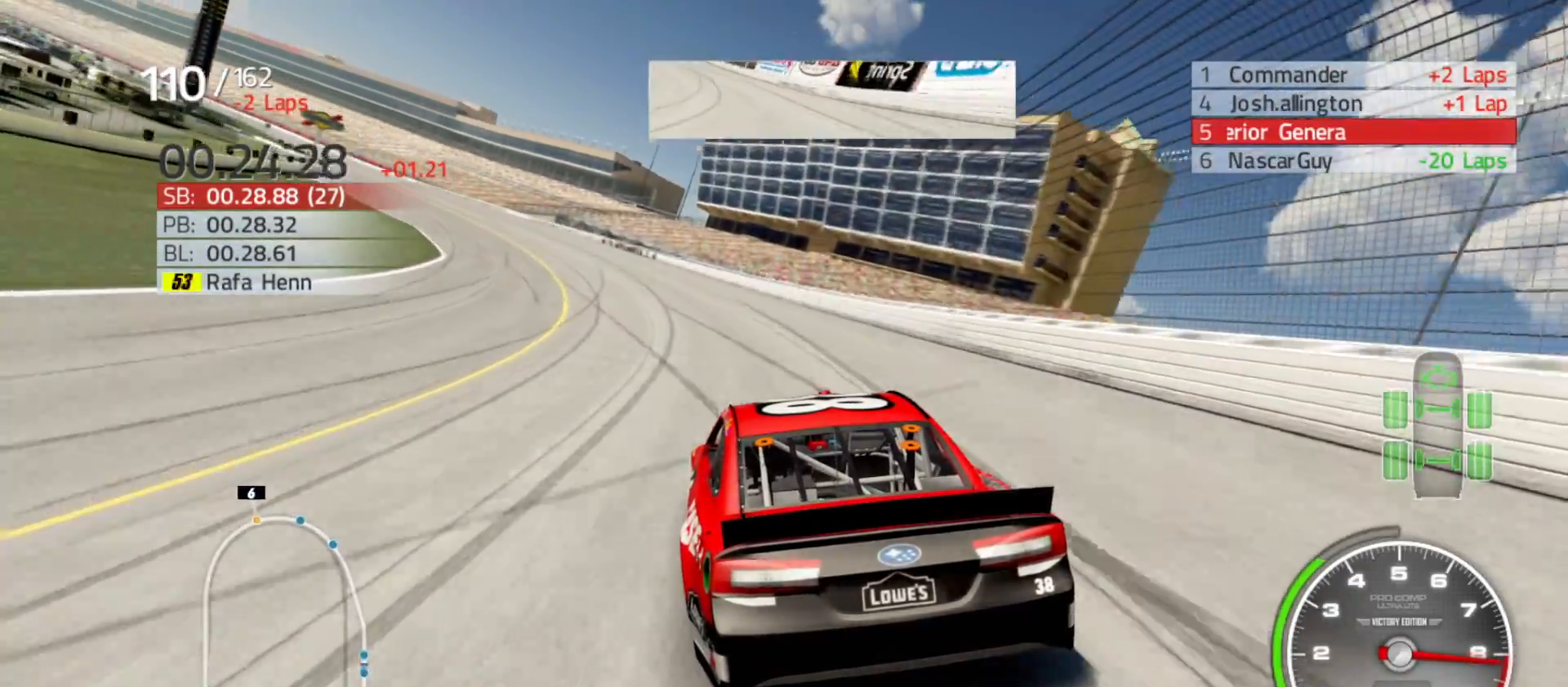
{"buttons": ["R2"], "left_stick": "left", "right_stick": "center", "events": []}
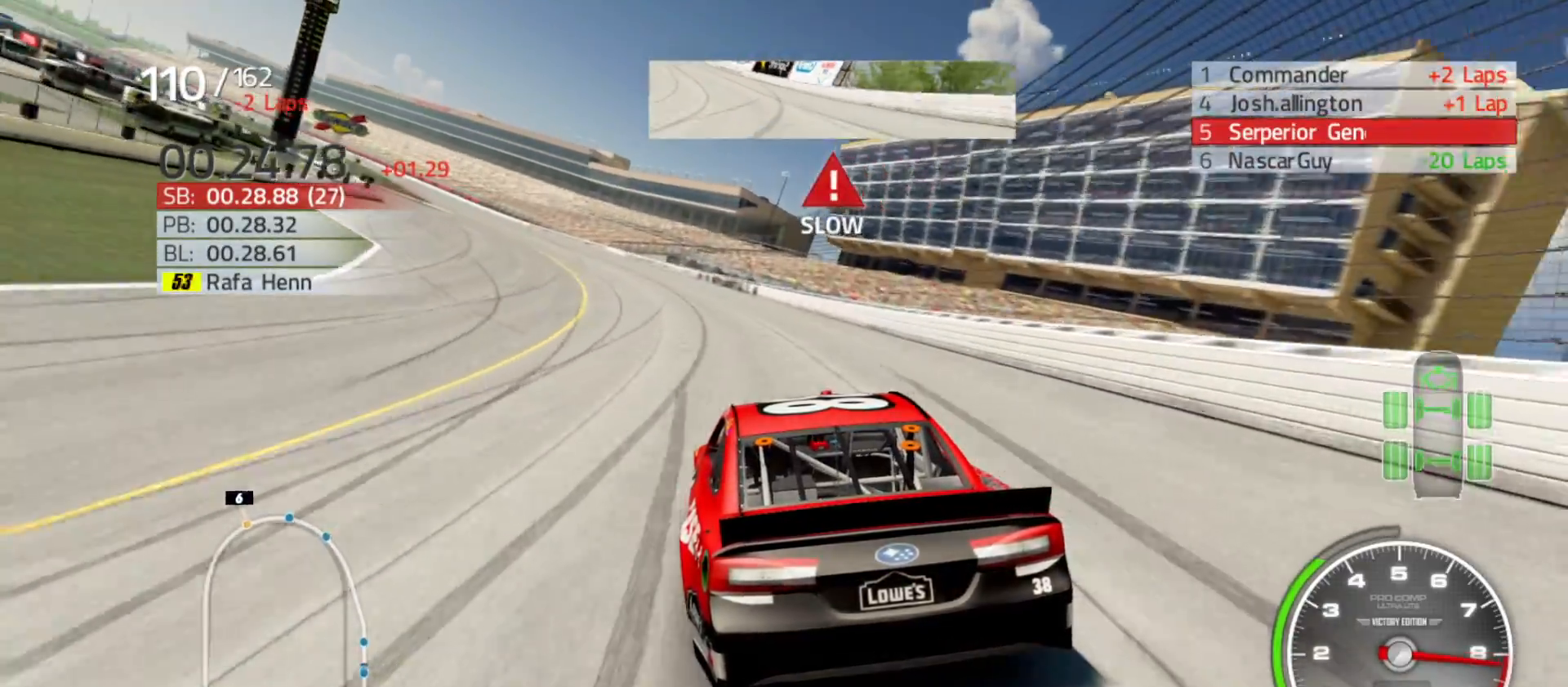
{"buttons": ["R2"], "left_stick": "left", "right_stick": "center", "events": []}
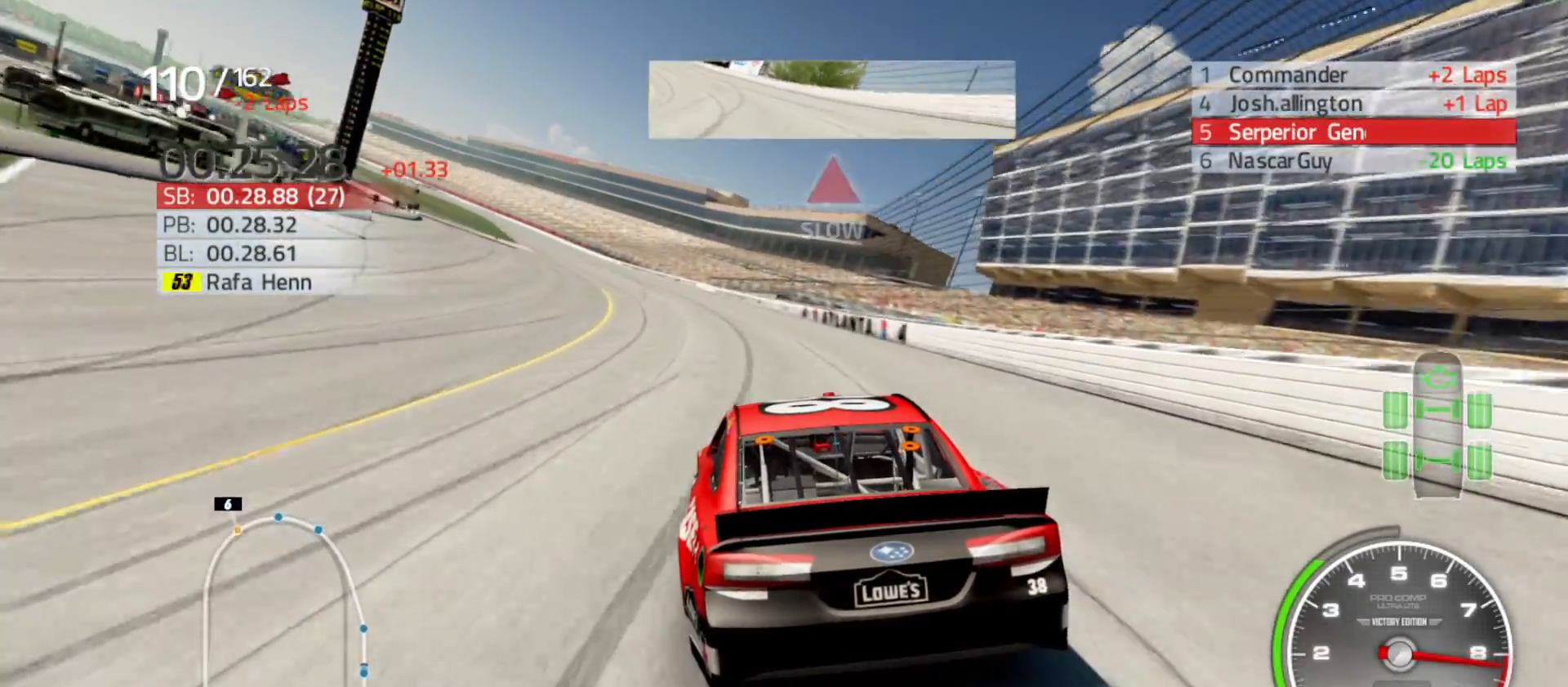
{"buttons": ["R2"], "left_stick": "left", "right_stick": "center", "events": []}
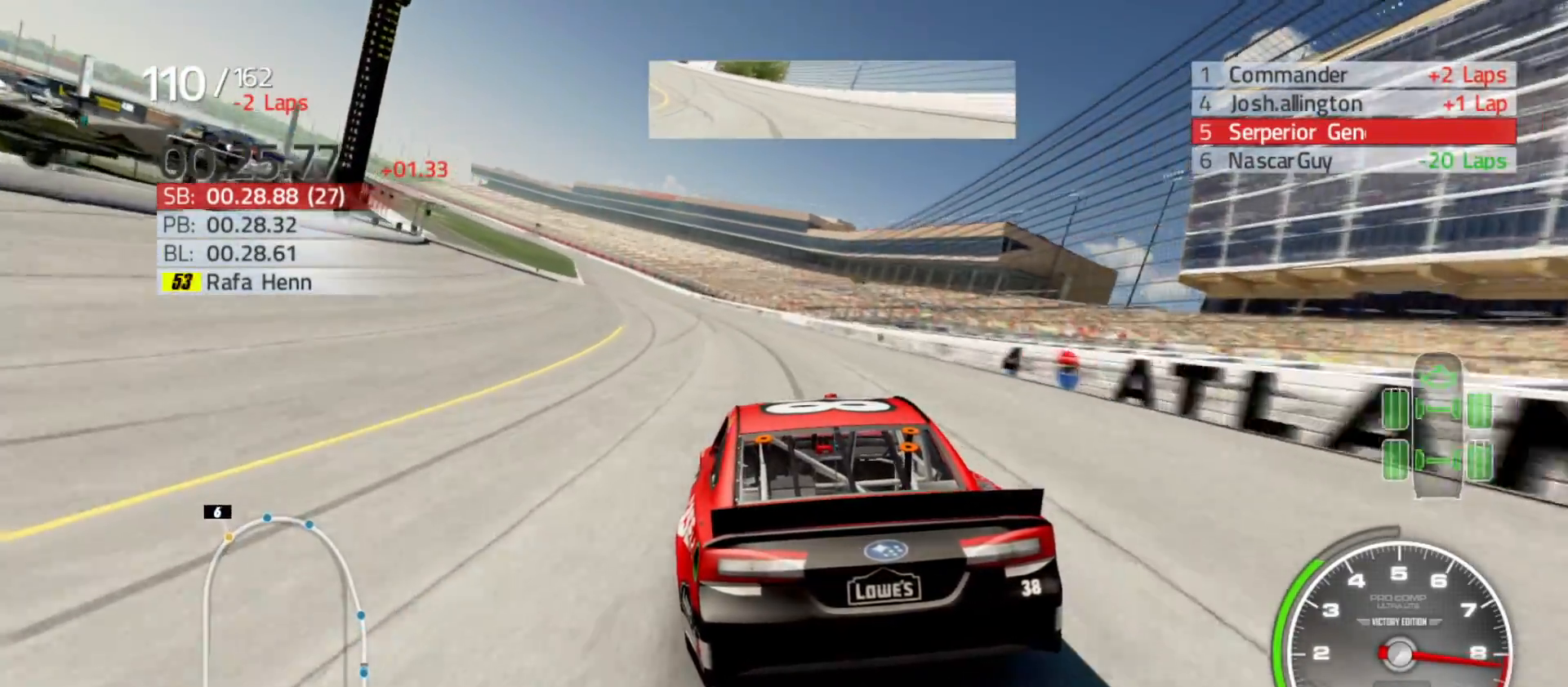
{"buttons": ["R2"], "left_stick": "left", "right_stick": "center", "events": []}
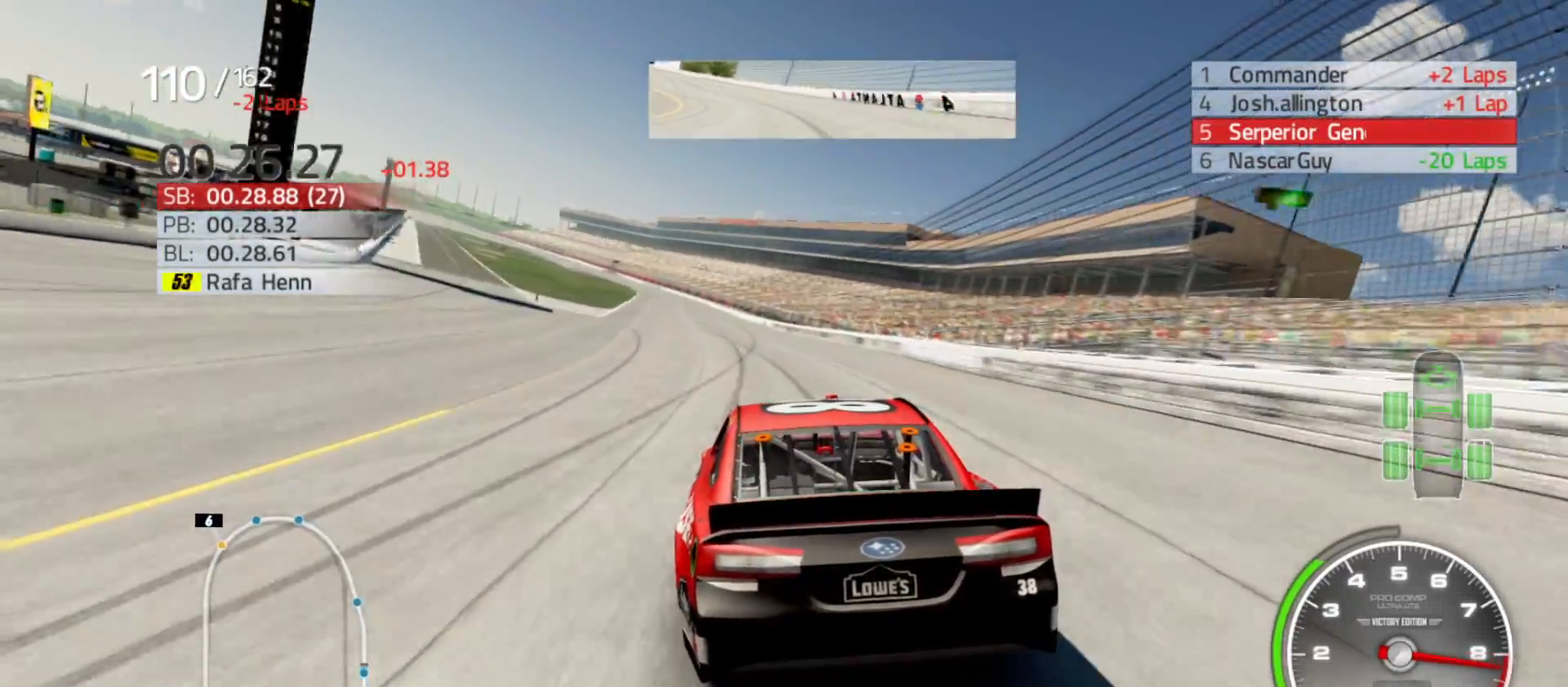
{"buttons": ["R2"], "left_stick": "center", "right_stick": "center", "events": [[133, "left_stick", "center"], [283, "left_stick", "left"], [483, "left_stick", "center"]]}
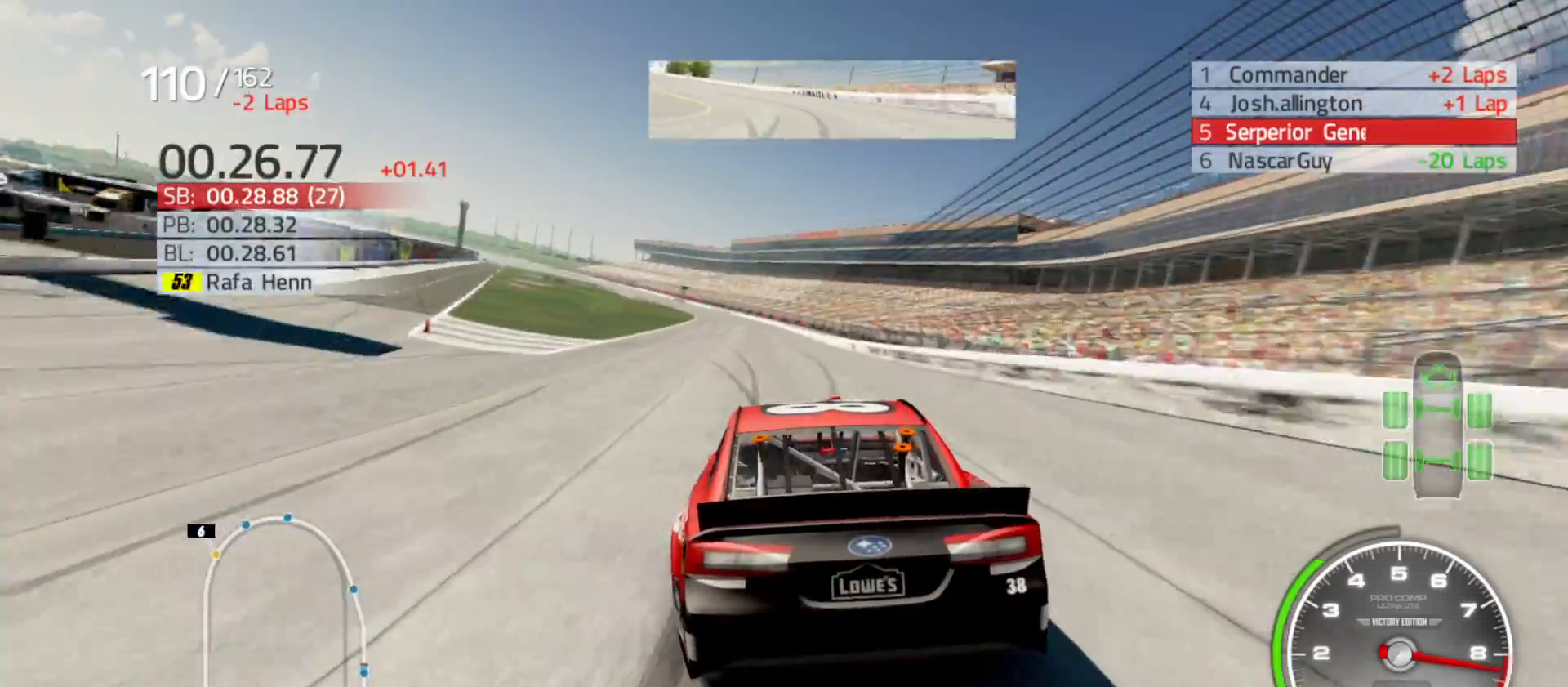
{"buttons": ["R2"], "left_stick": "center", "right_stick": "center", "events": [[183, "left_stick", "left"], [350, "left_stick", "center"]]}
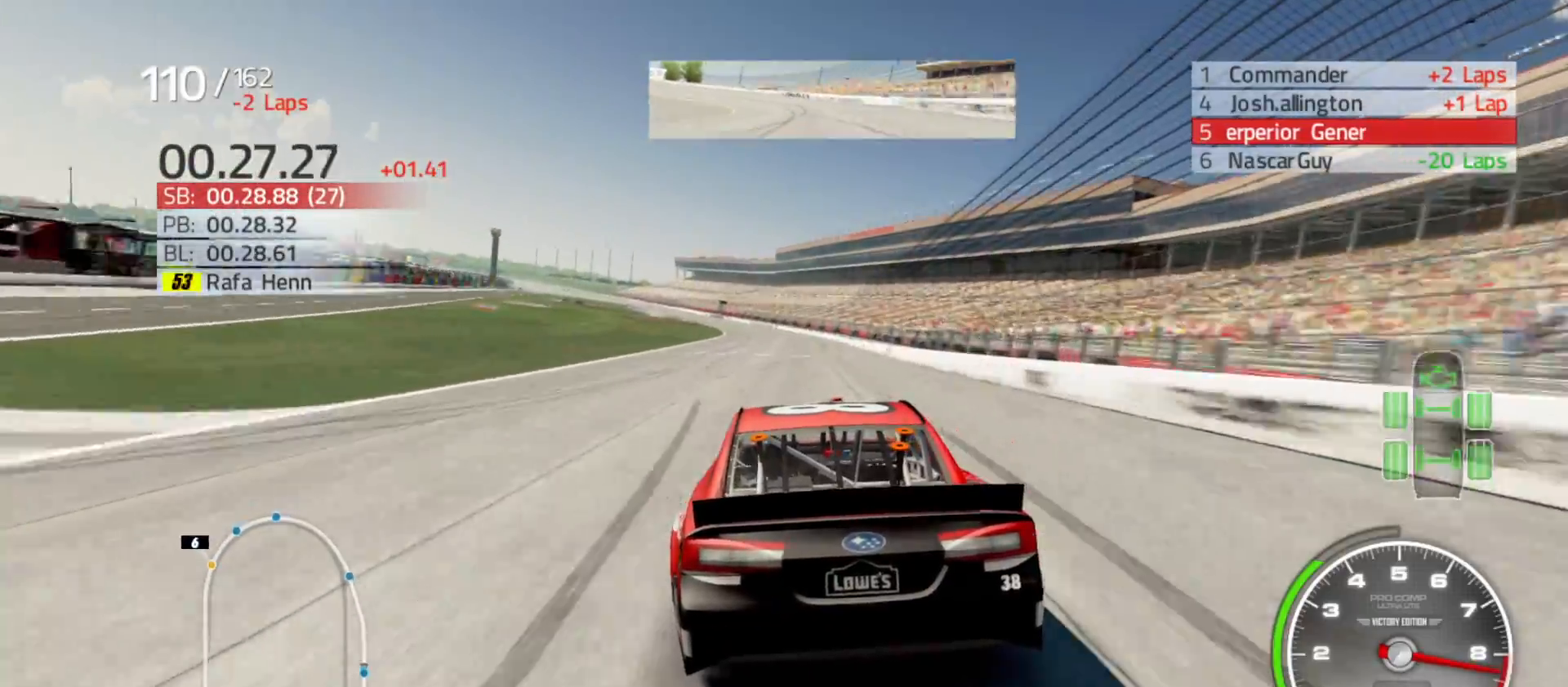
{"buttons": ["R2"], "left_stick": "left", "right_stick": "center", "events": [[67, "left_stick", "left"], [250, "left_stick", "center"], [417, "left_stick", "left"]]}
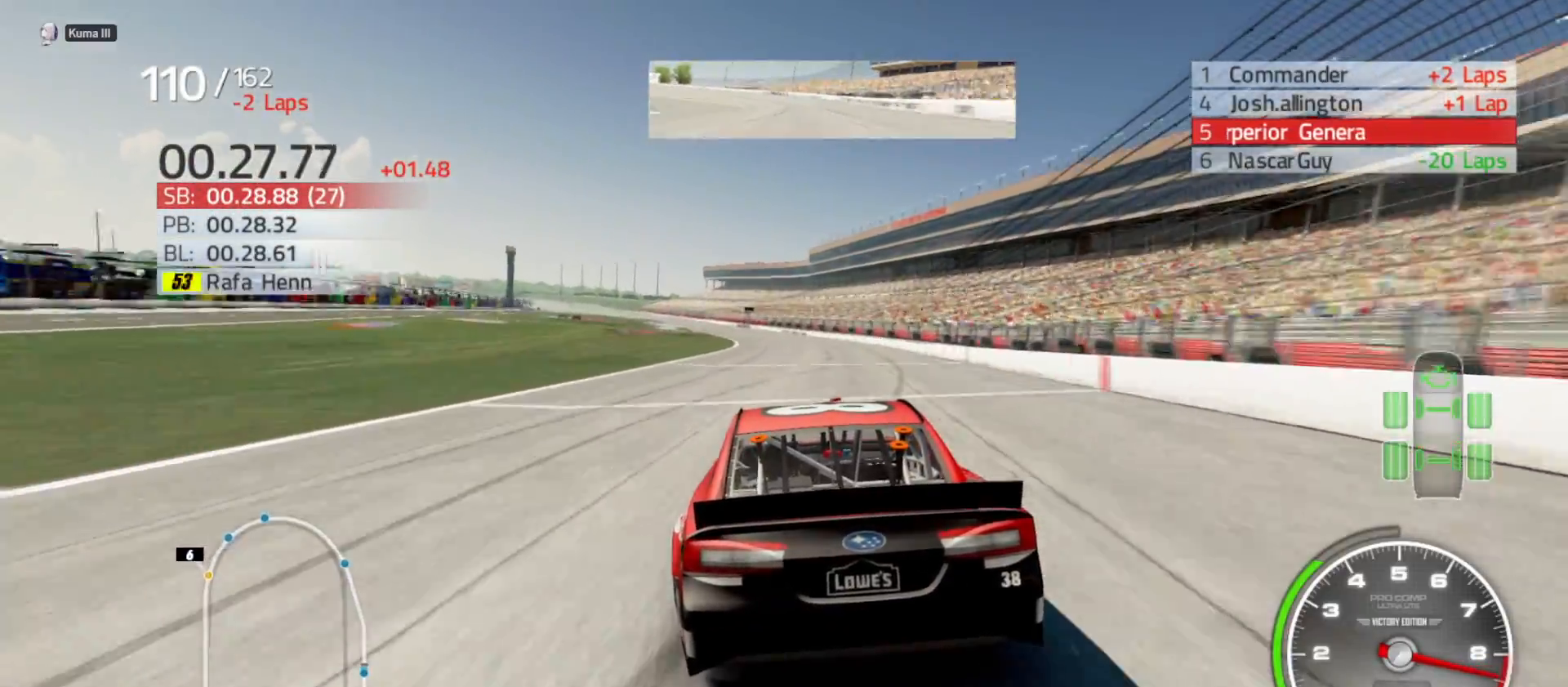
{"buttons": ["R2"], "left_stick": "center", "right_stick": "center", "events": [[100, "left_stick", "center"], [217, "left_stick", "left"], [400, "left_stick", "center"]]}
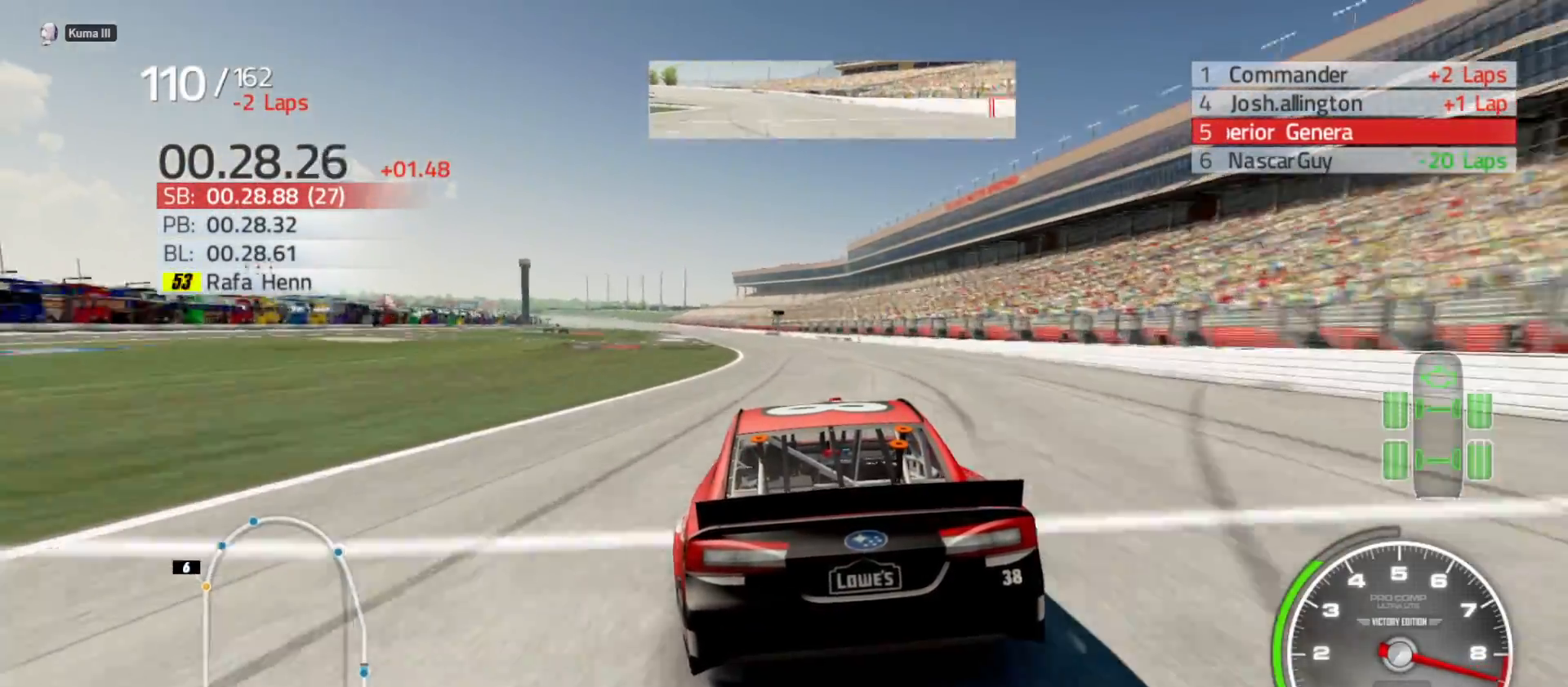
{"buttons": ["R2"], "left_stick": "left", "right_stick": "center", "events": [[17, "left_stick", "left"], [233, "left_stick", "center"], [367, "left_stick", "left"]]}
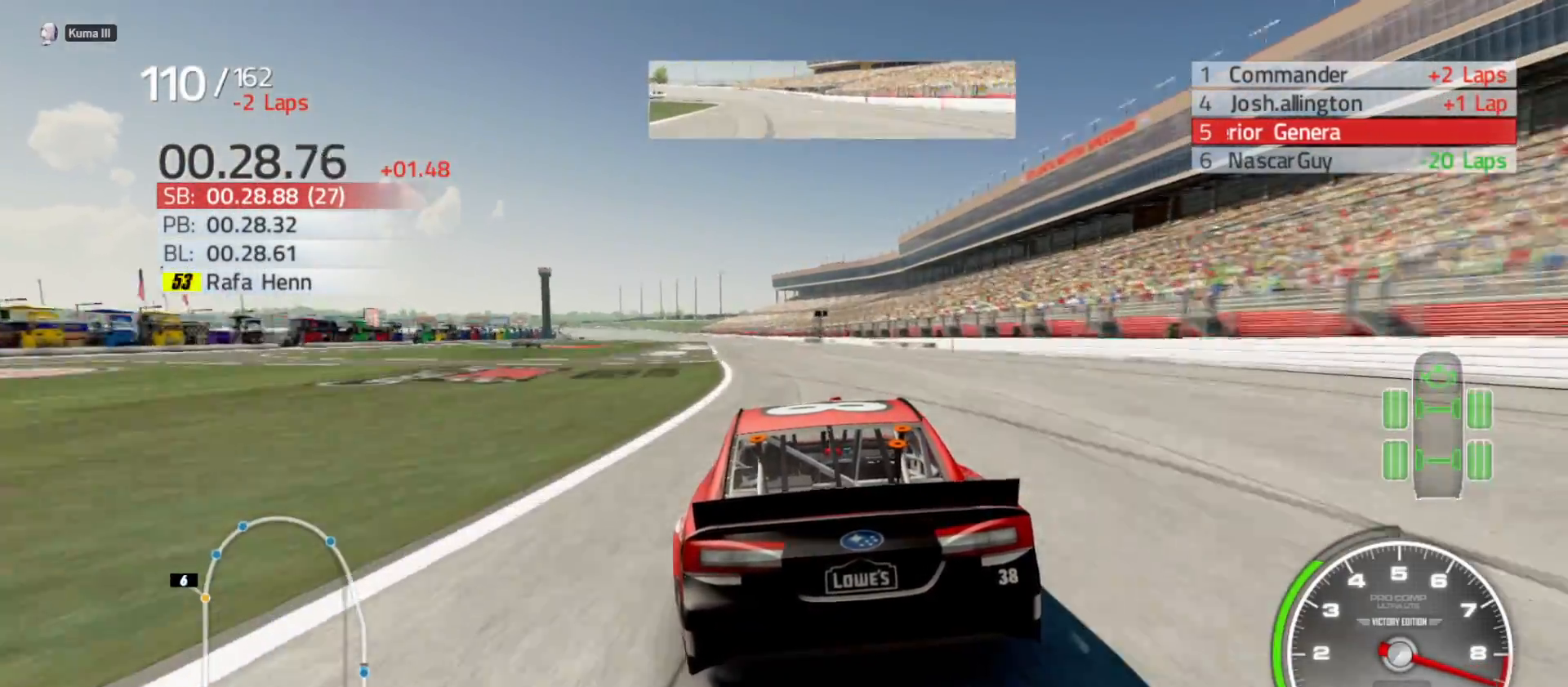
{"buttons": ["R2"], "left_stick": "center", "right_stick": "center", "events": [[83, "left_stick", "center"], [133, "left_stick", "left"], [333, "left_stick", "center"]]}
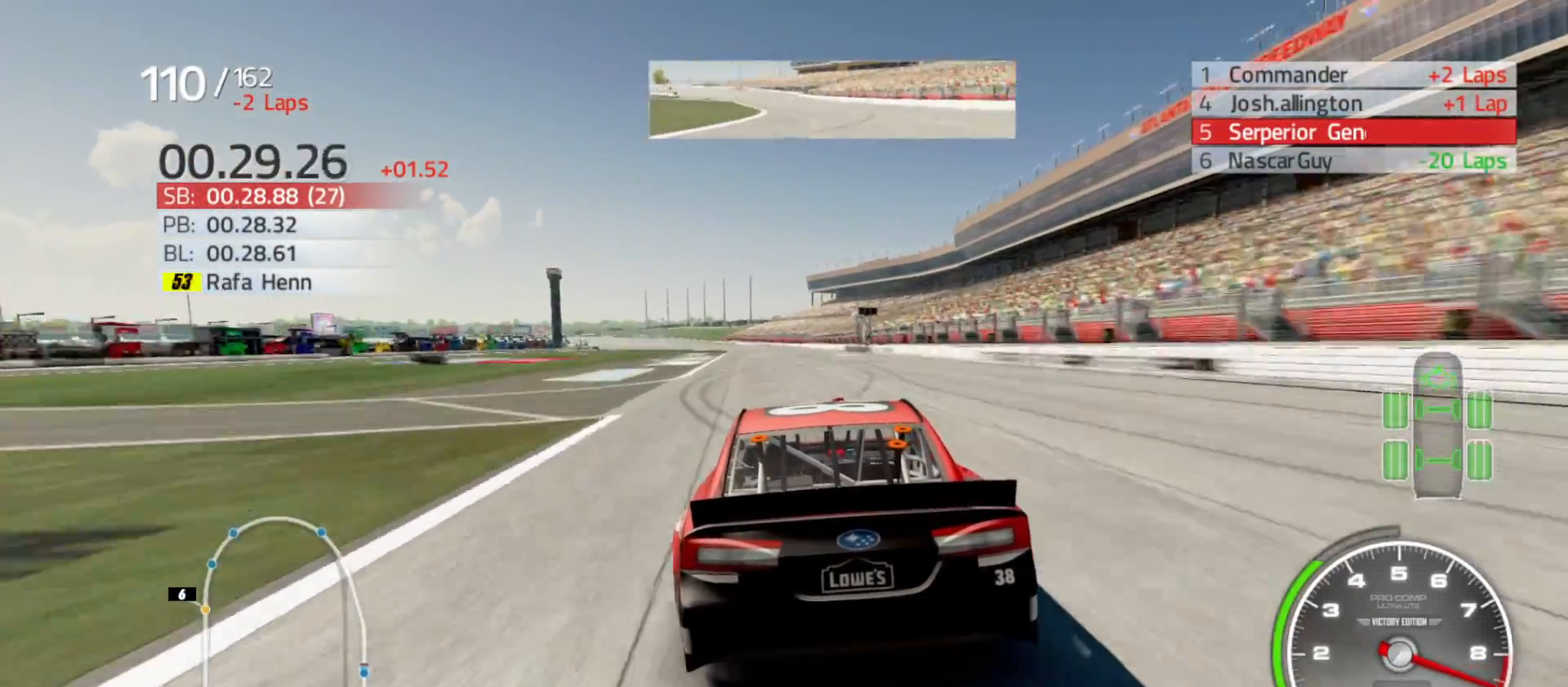
{"buttons": ["R2"], "left_stick": "left", "right_stick": "center", "events": [[33, "left_stick", "left"], [183, "left_stick", "center"], [483, "left_stick", "left"]]}
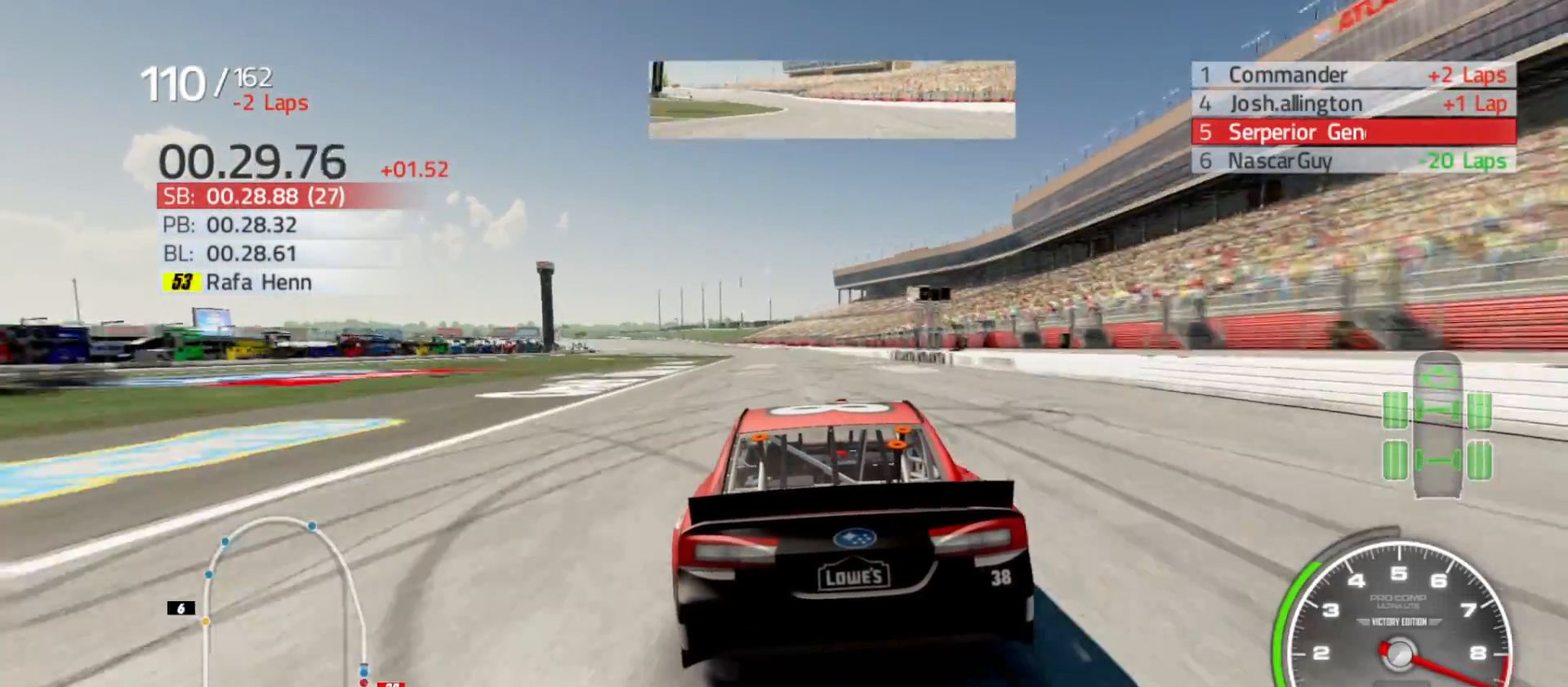
{"buttons": ["R2"], "left_stick": "left", "right_stick": "center", "events": [[217, "left_stick", "center"], [383, "left_stick", "left"]]}
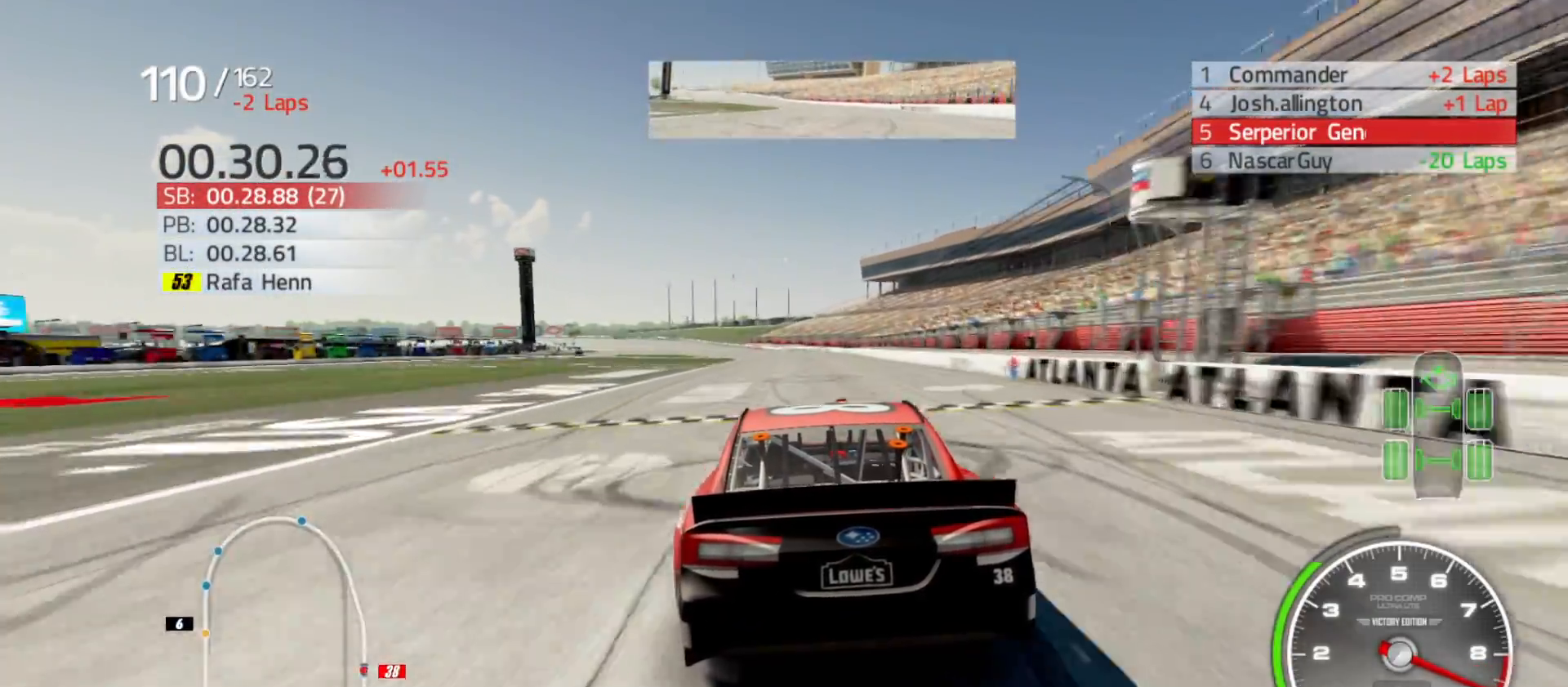
{"buttons": ["R2"], "left_stick": "center", "right_stick": "center", "events": [[100, "left_stick", "center"], [233, "left_stick", "left"], [400, "left_stick", "center"]]}
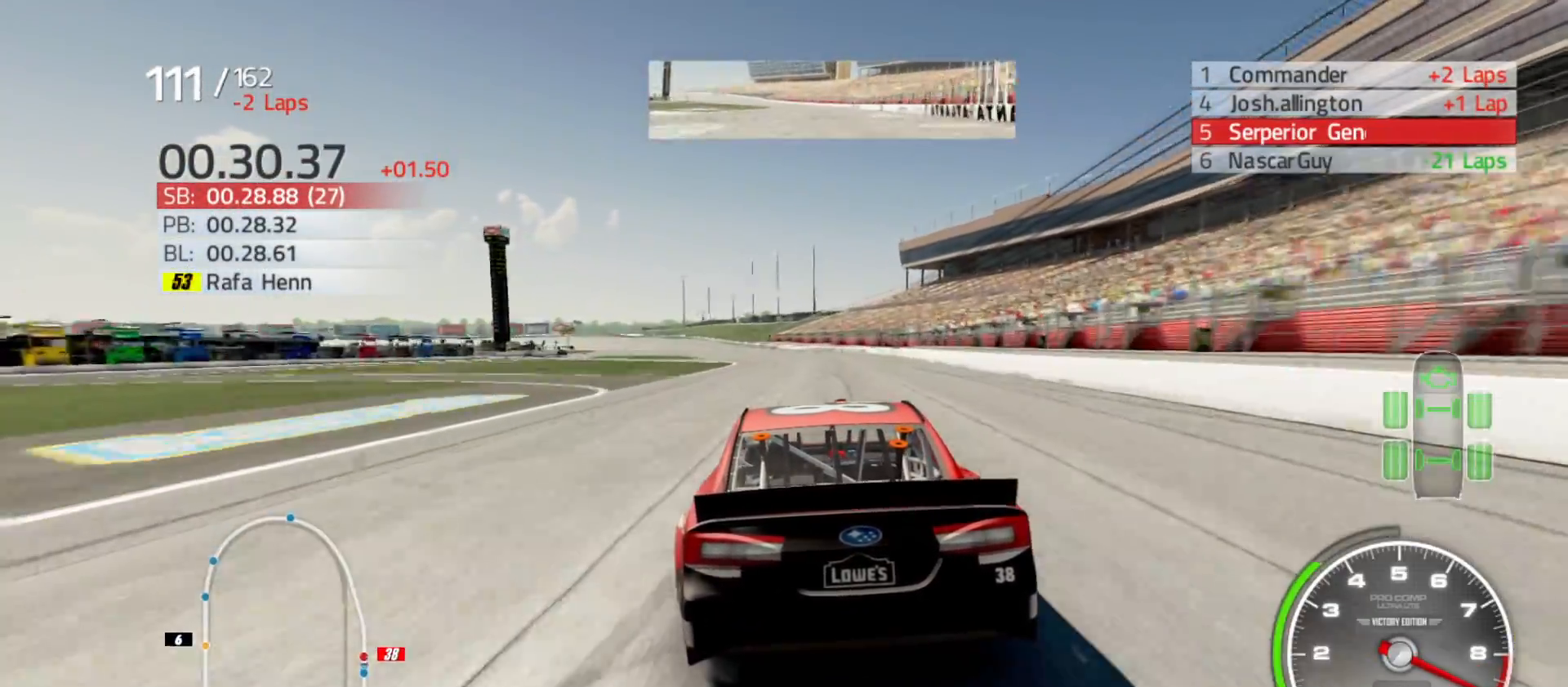
{"buttons": ["R2"], "left_stick": "left", "right_stick": "center", "events": [[67, "left_stick", "left"], [250, "left_stick", "center"], [417, "left_stick", "left"]]}
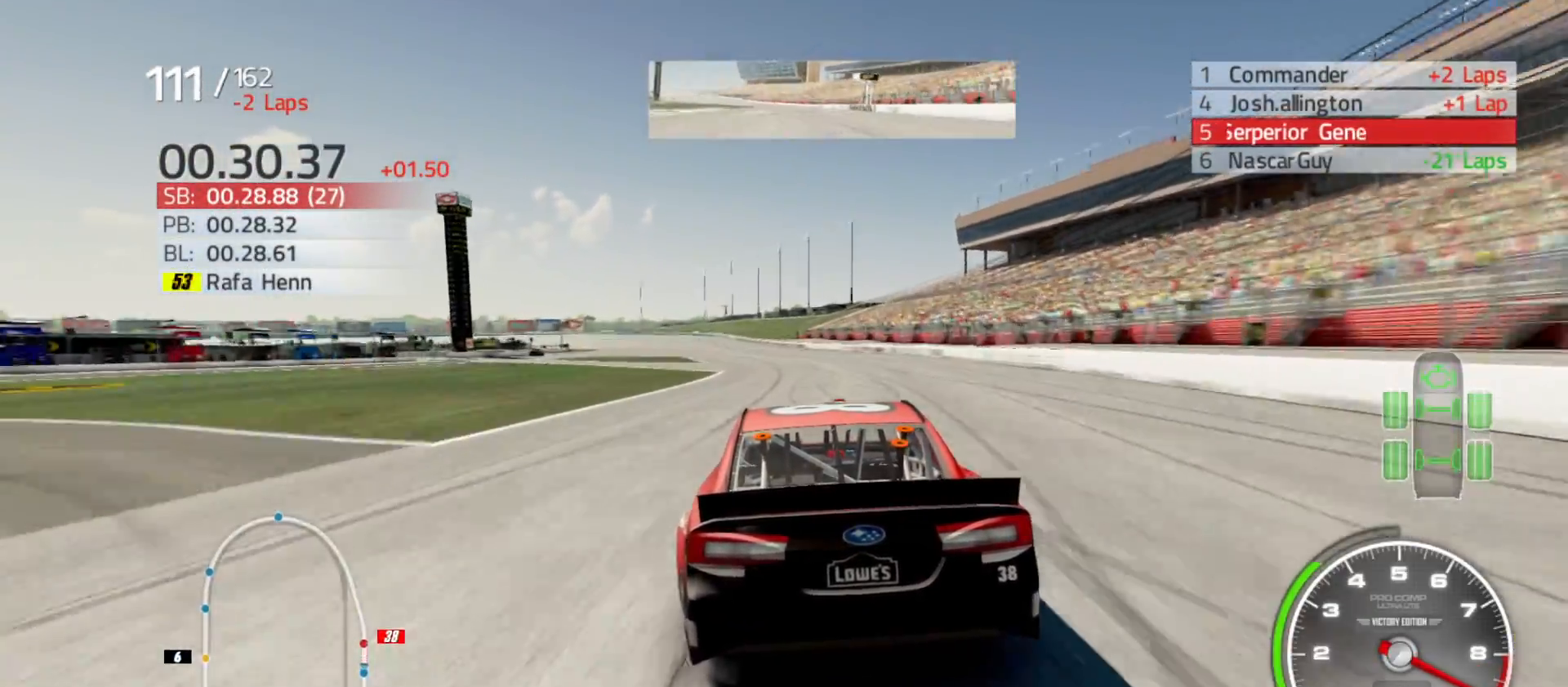
{"buttons": ["R2"], "left_stick": "center", "right_stick": "center", "events": [[117, "left_stick", "center"], [250, "left_stick", "left"], [450, "left_stick", "center"]]}
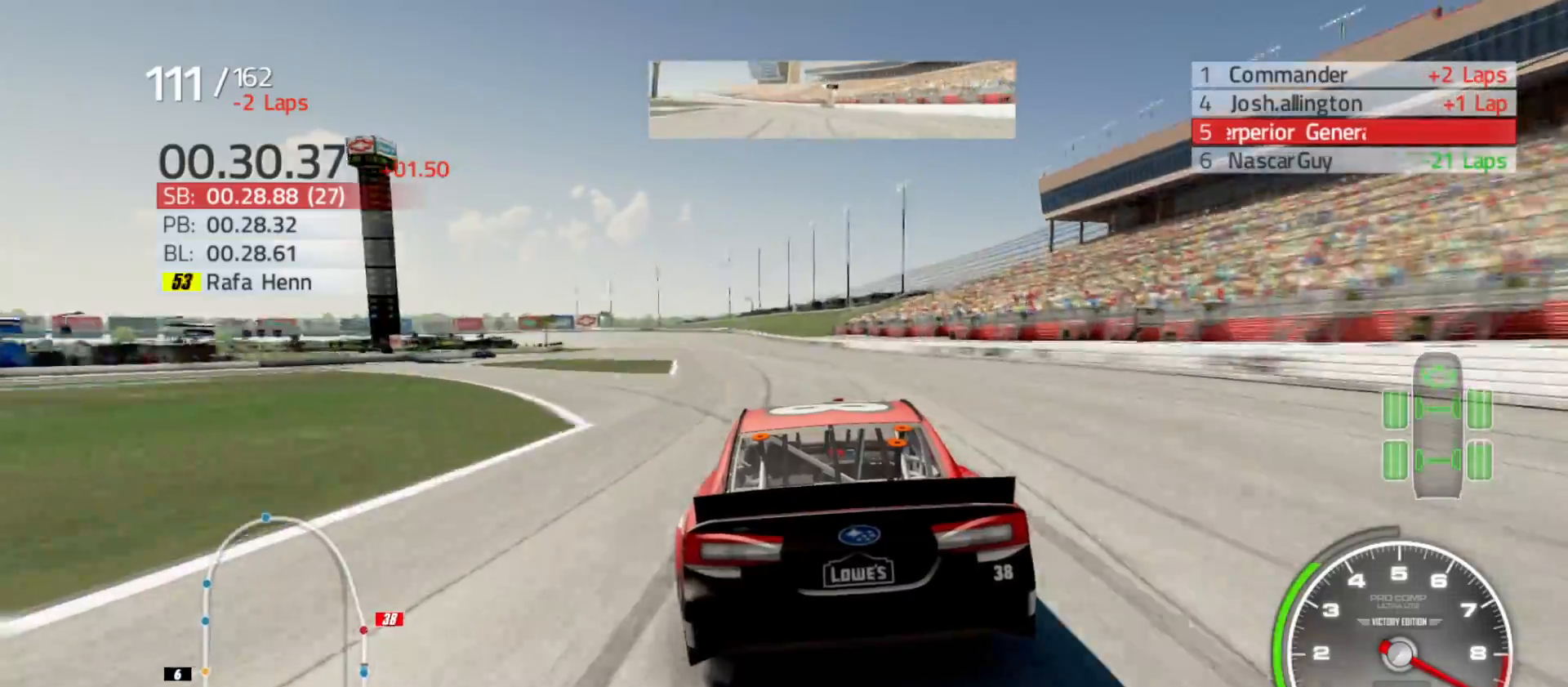
{"buttons": ["R2"], "left_stick": "left", "right_stick": "center", "events": [[83, "left_stick", "left"], [250, "left_stick", "center"], [400, "left_stick", "left"]]}
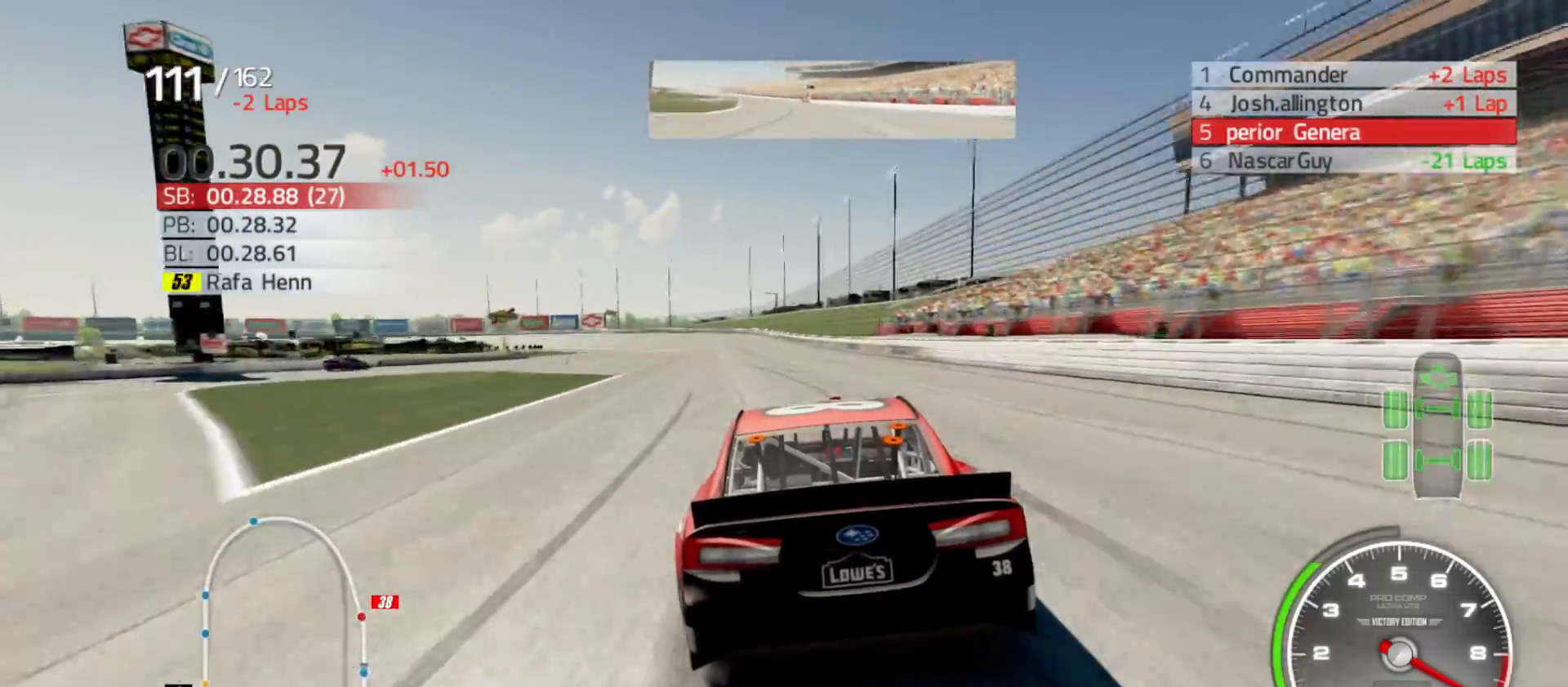
{"buttons": ["R2"], "left_stick": "center", "right_stick": "center", "events": [[100, "left_stick", "center"], [250, "left_stick", "left"], [467, "left_stick", "center"]]}
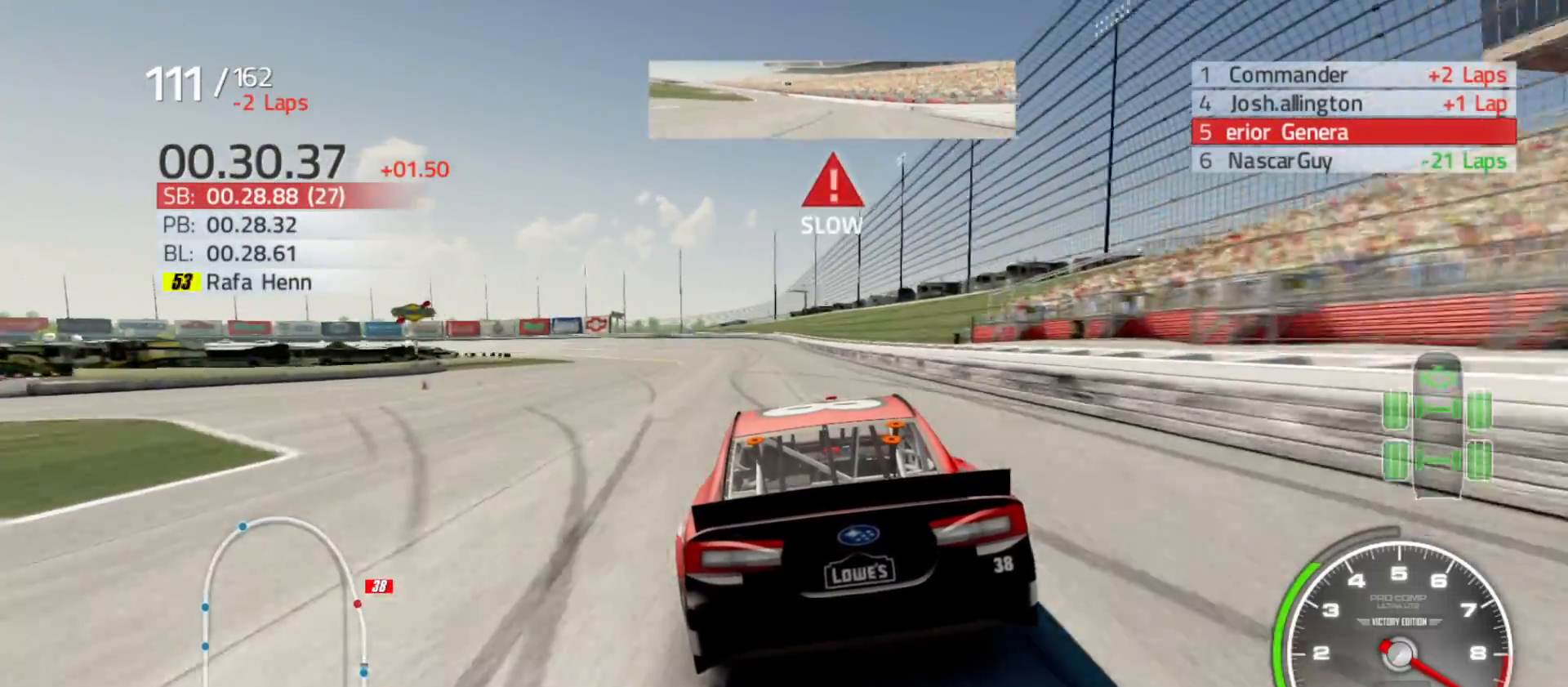
{"buttons": ["R2"], "left_stick": "left", "right_stick": "center", "events": [[83, "left_stick", "left"]]}
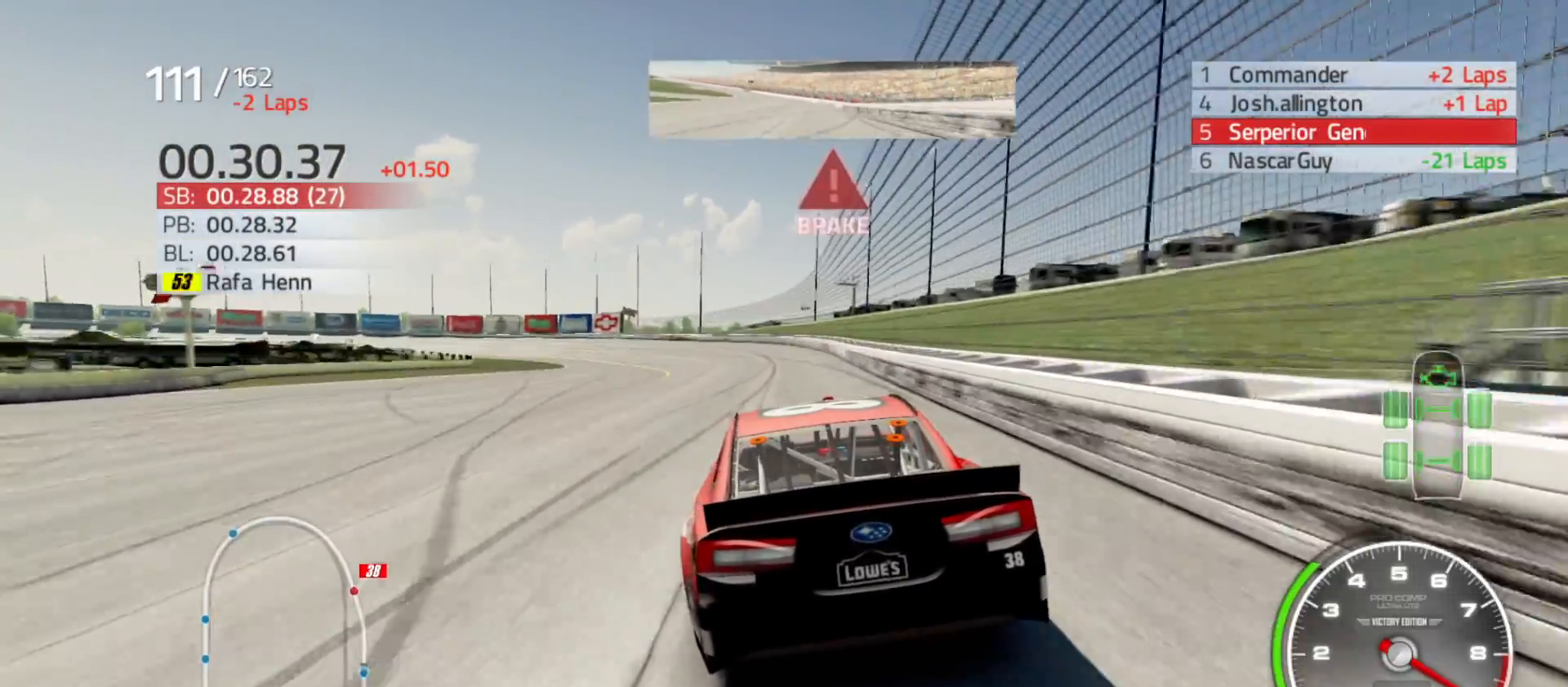
{"buttons": ["R2"], "left_stick": "left", "right_stick": "center", "events": []}
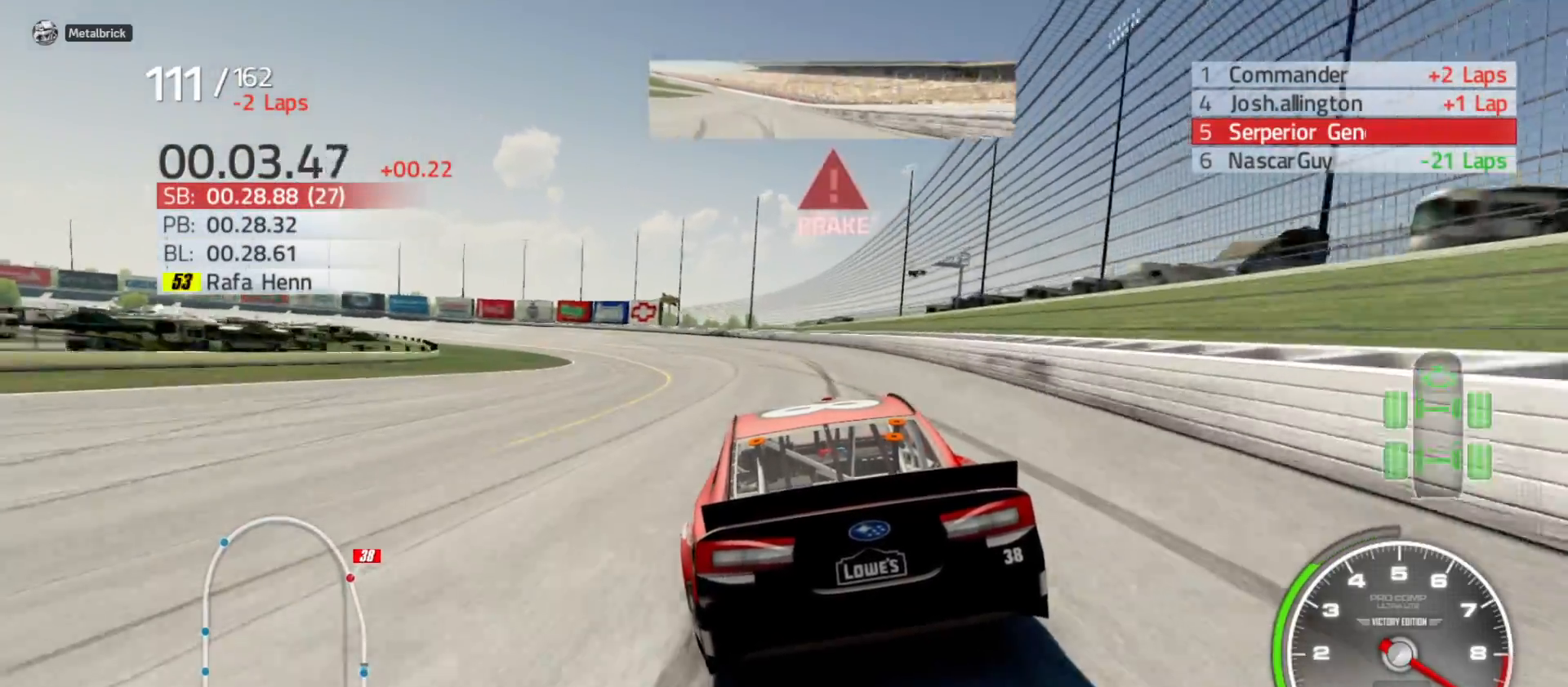
{"buttons": [], "left_stick": "left", "right_stick": "center", "events": [[17, "R2", "up"]]}
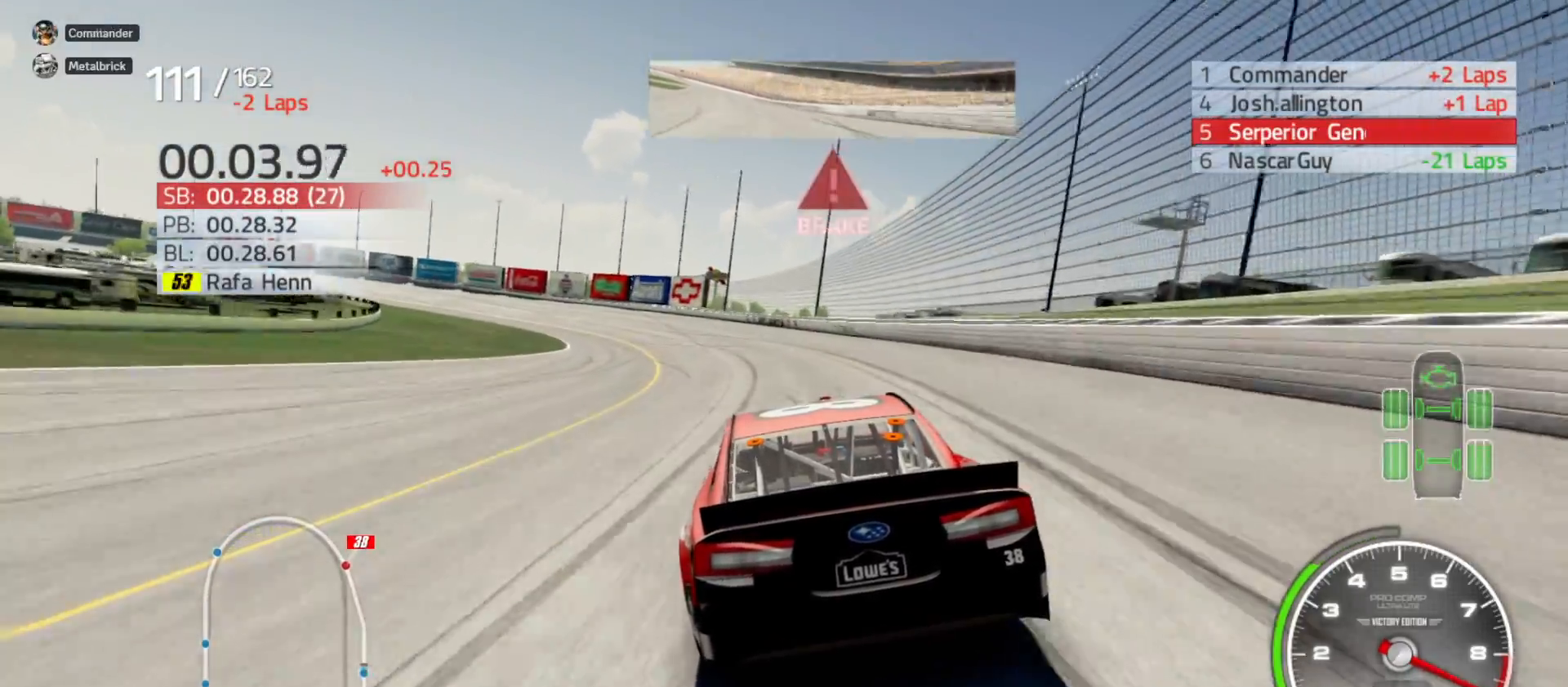
{"buttons": ["L2"], "left_stick": "left", "right_stick": "center", "events": [[350, "L2", "down"]]}
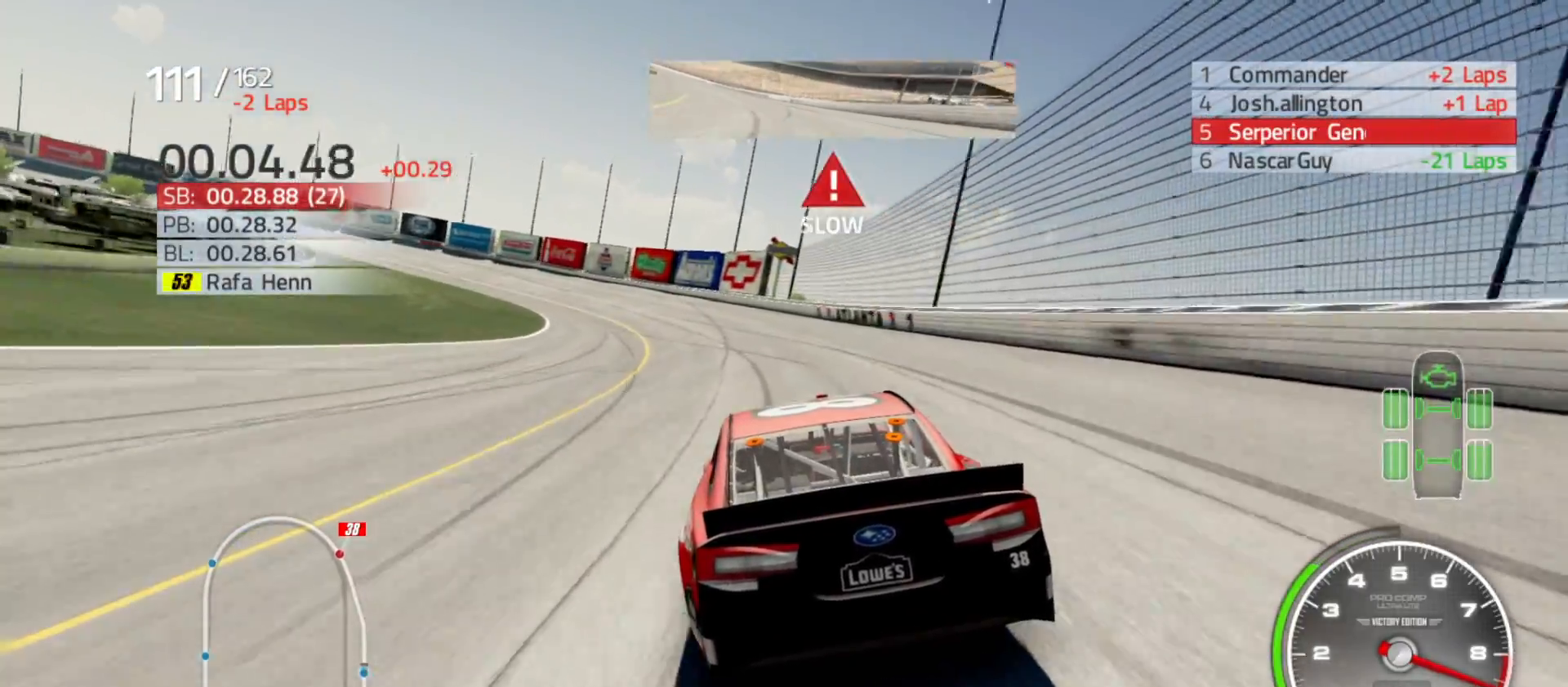
{"buttons": [], "left_stick": "left", "right_stick": "center", "events": [[133, "L2", "up"]]}
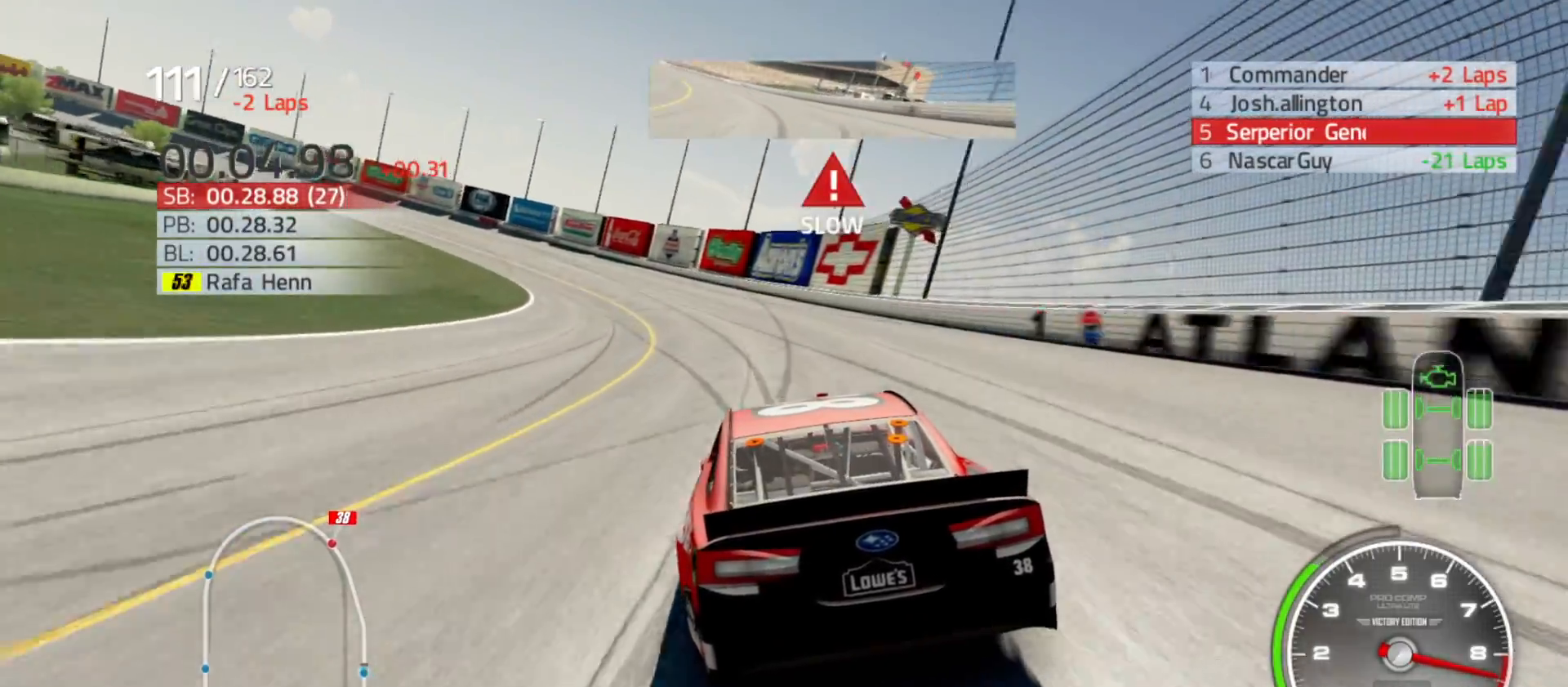
{"buttons": [], "left_stick": "left", "right_stick": "center", "events": []}